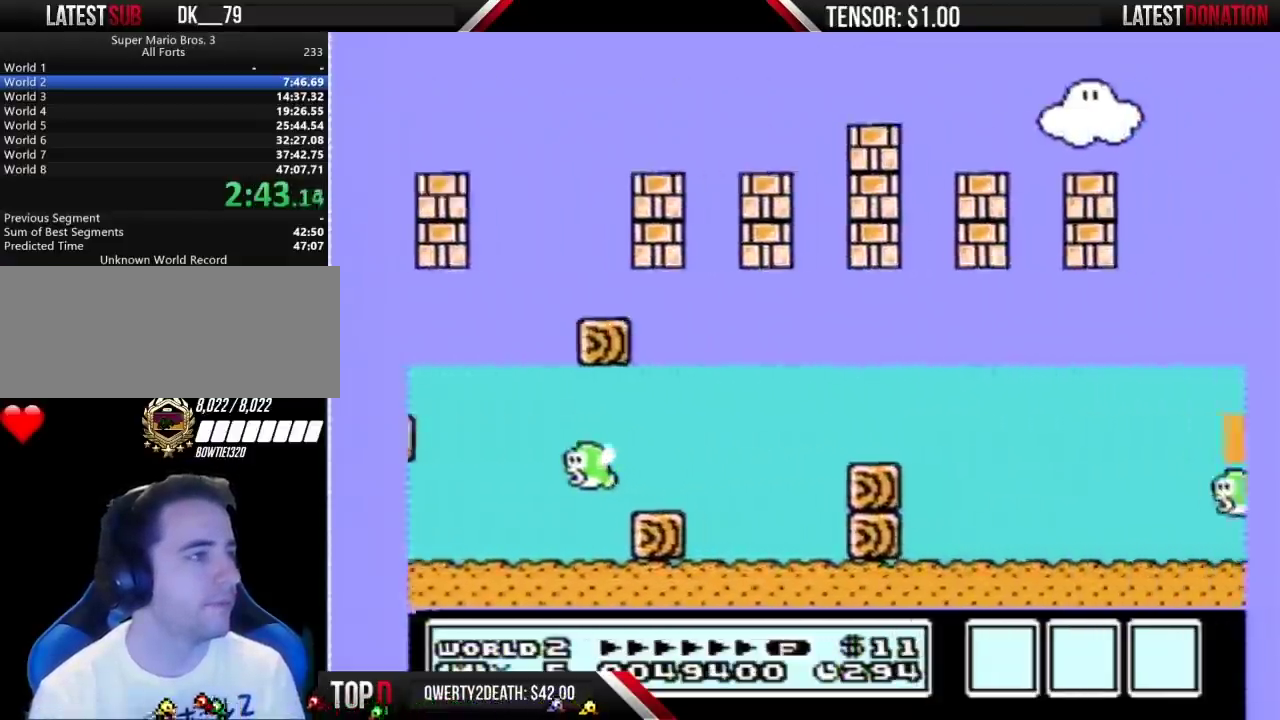
Gameplay with a controller (Nintendo layout); each line is a JSON object with the inputs held at the frame after it. "events" lists button and stick changes between this image and that frame as [ms after this image, input, new state], when the widget could be followed in between. Not read: L3 R3.
{"buttons": ["B", "DPAD_RIGHT"], "events": []}
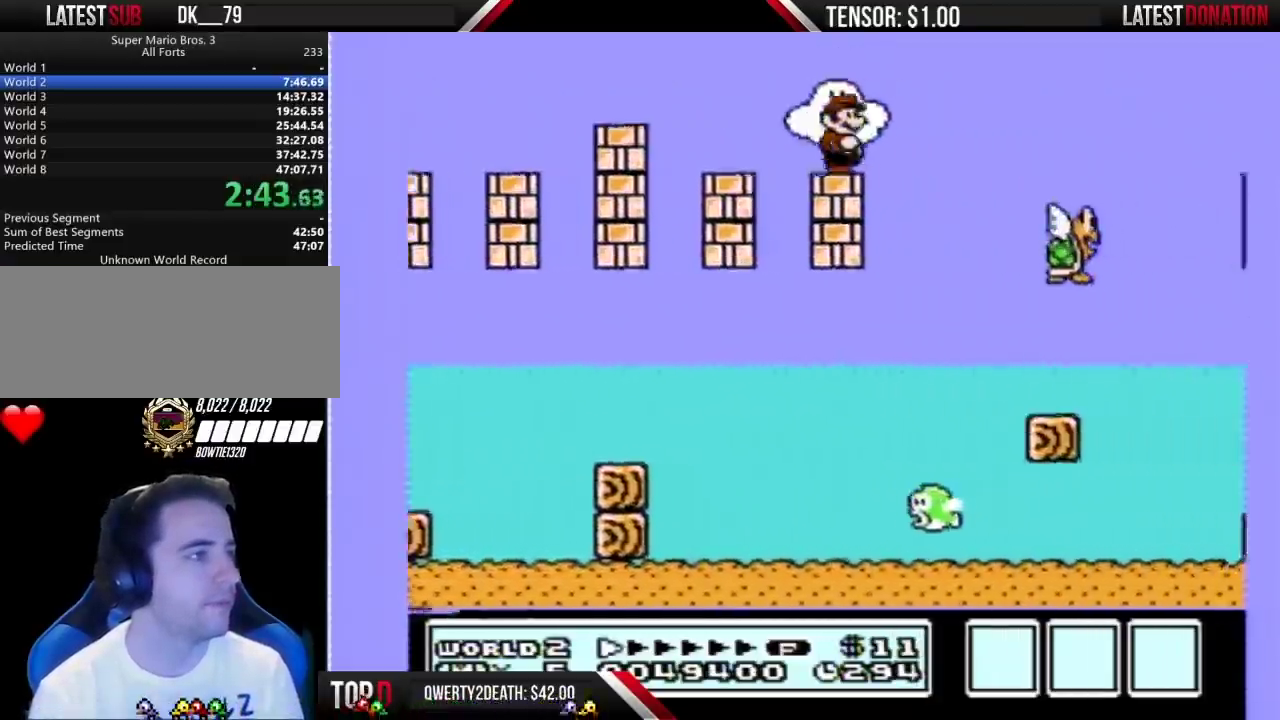
{"buttons": ["A", "B", "DPAD_RIGHT"], "events": [[33, "A", "down"], [133, "A", "up"], [450, "A", "down"]]}
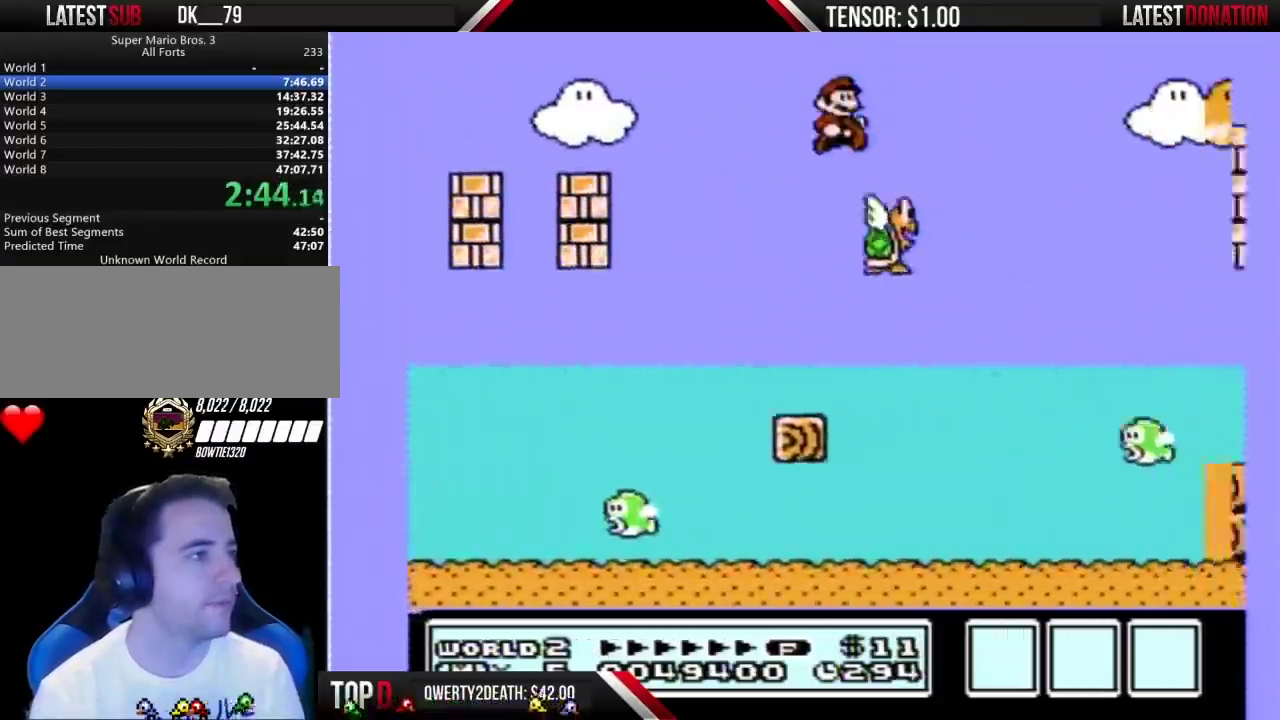
{"buttons": ["A", "B", "DPAD_RIGHT"], "events": []}
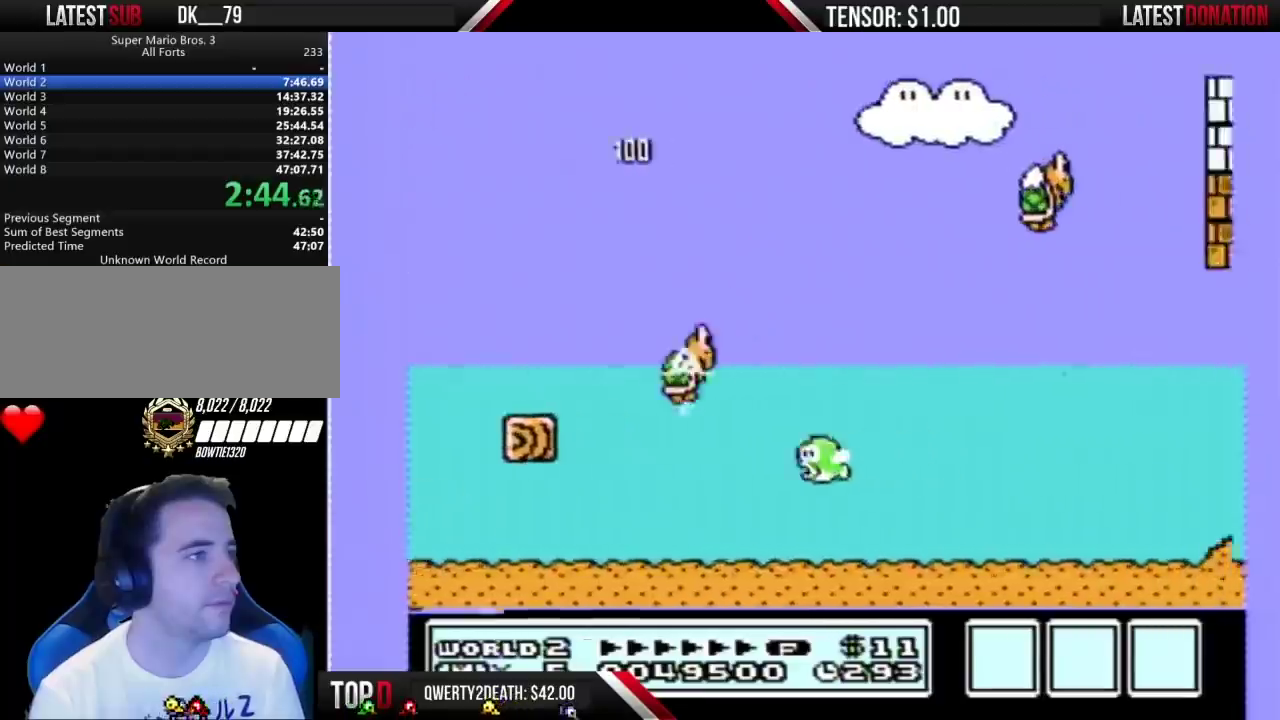
{"buttons": ["A", "B", "DPAD_RIGHT"], "events": [[67, "A", "up"], [450, "A", "down"]]}
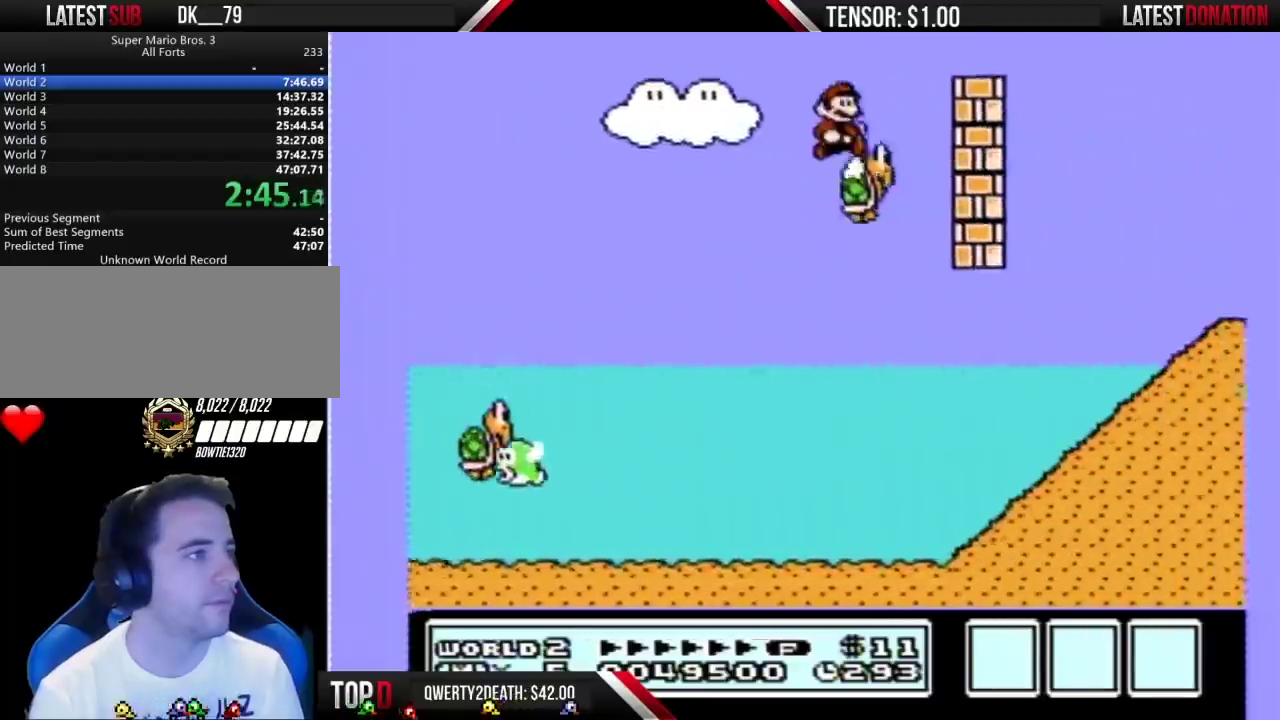
{"buttons": ["B", "DPAD_RIGHT"], "events": [[317, "A", "up"]]}
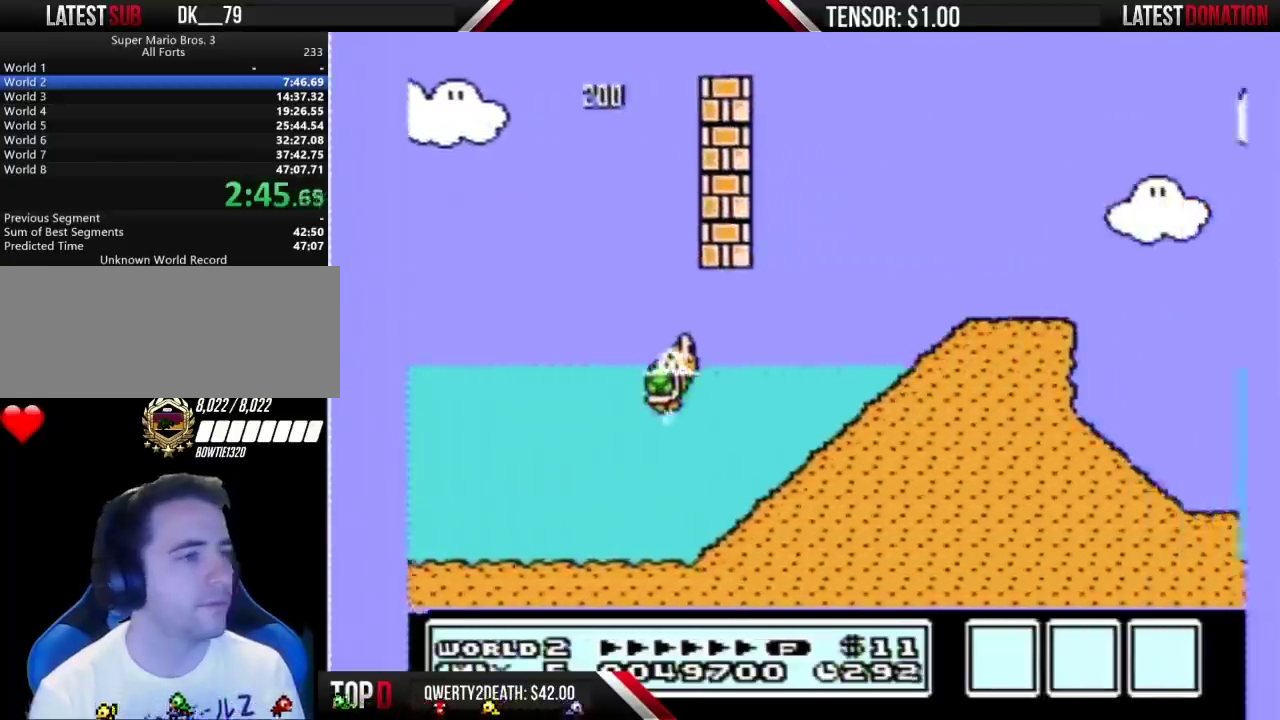
{"buttons": ["B", "DPAD_RIGHT"], "events": []}
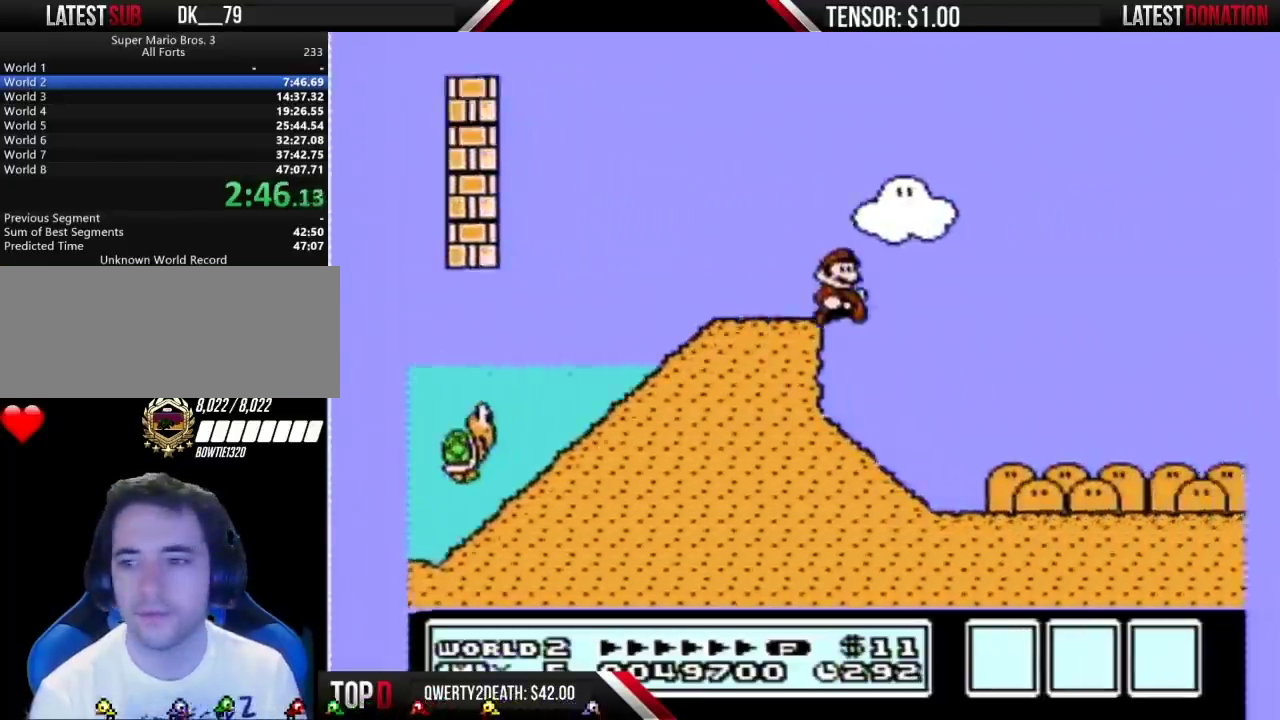
{"buttons": ["B", "DPAD_RIGHT"], "events": []}
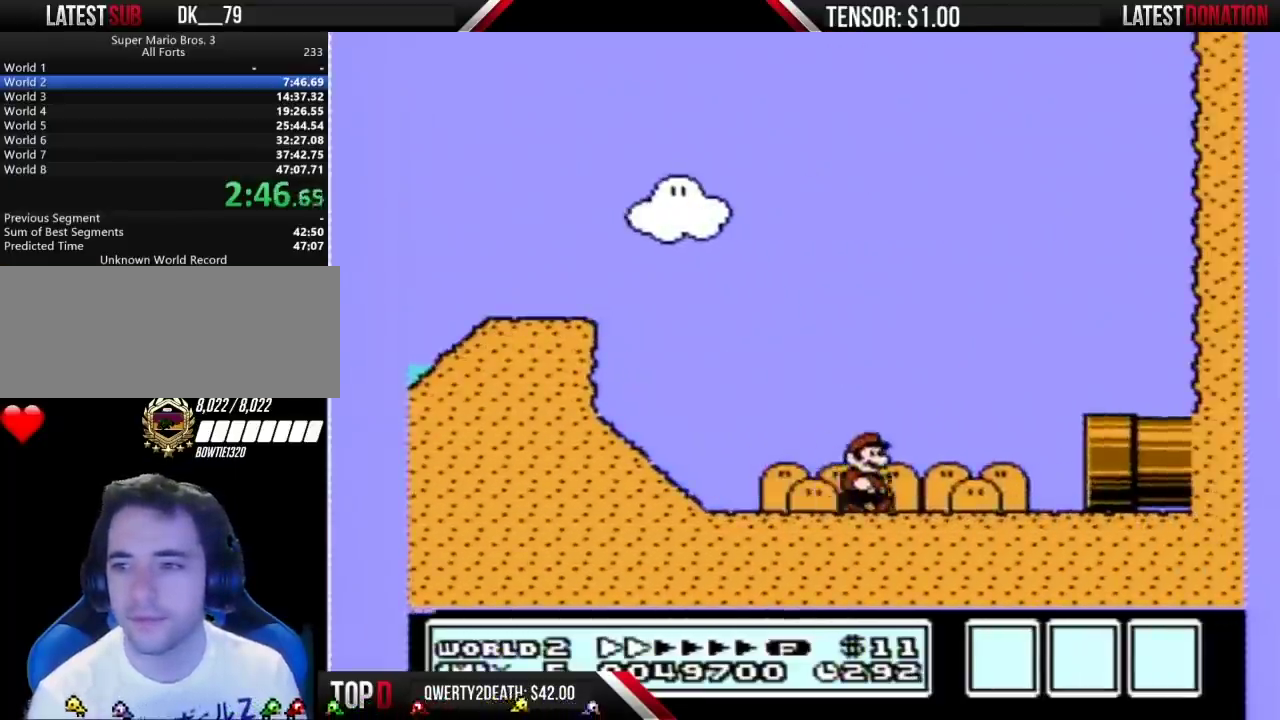
{"buttons": ["B", "DPAD_RIGHT"], "events": []}
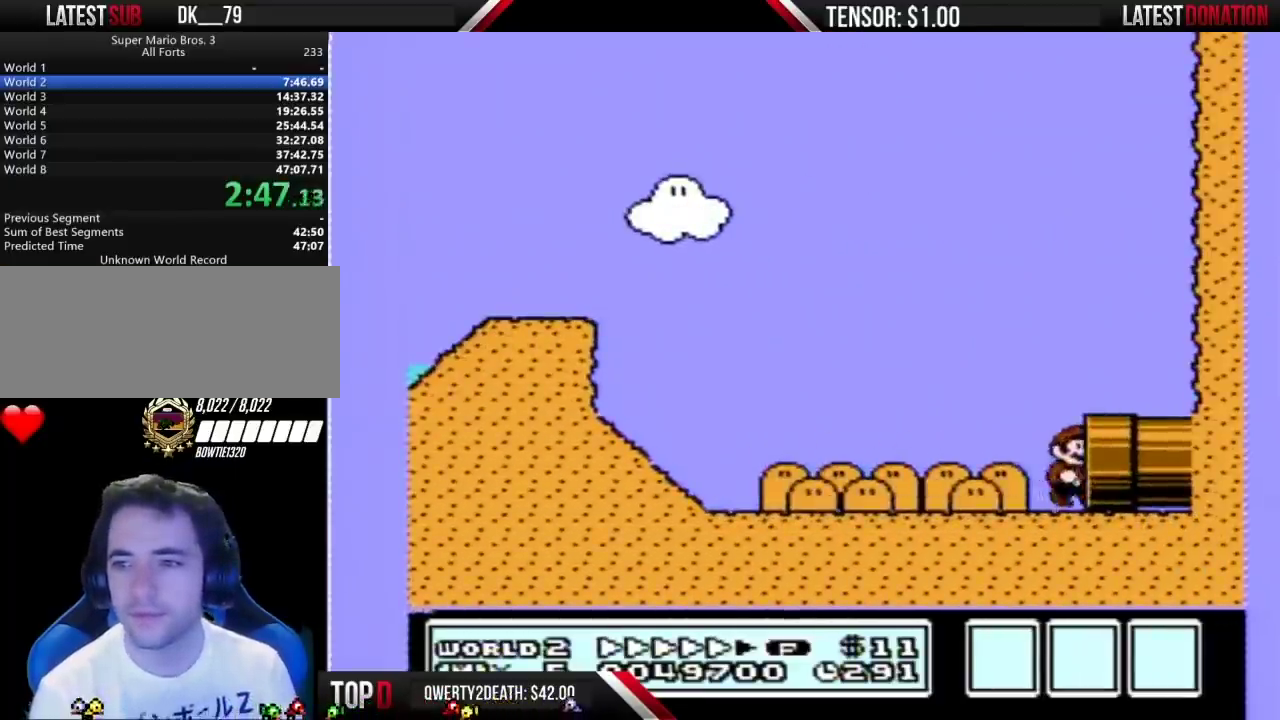
{"buttons": [], "events": [[317, "DPAD_RIGHT", "up"], [450, "B", "up"]]}
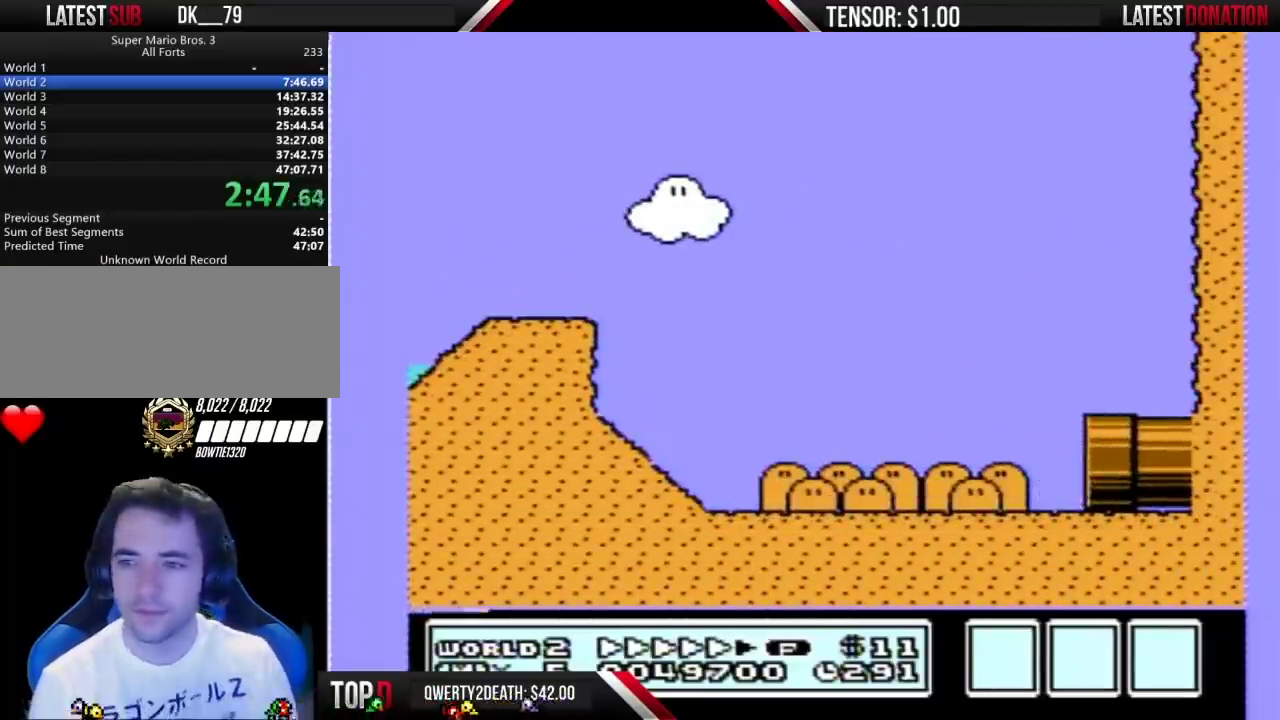
{"buttons": [], "events": []}
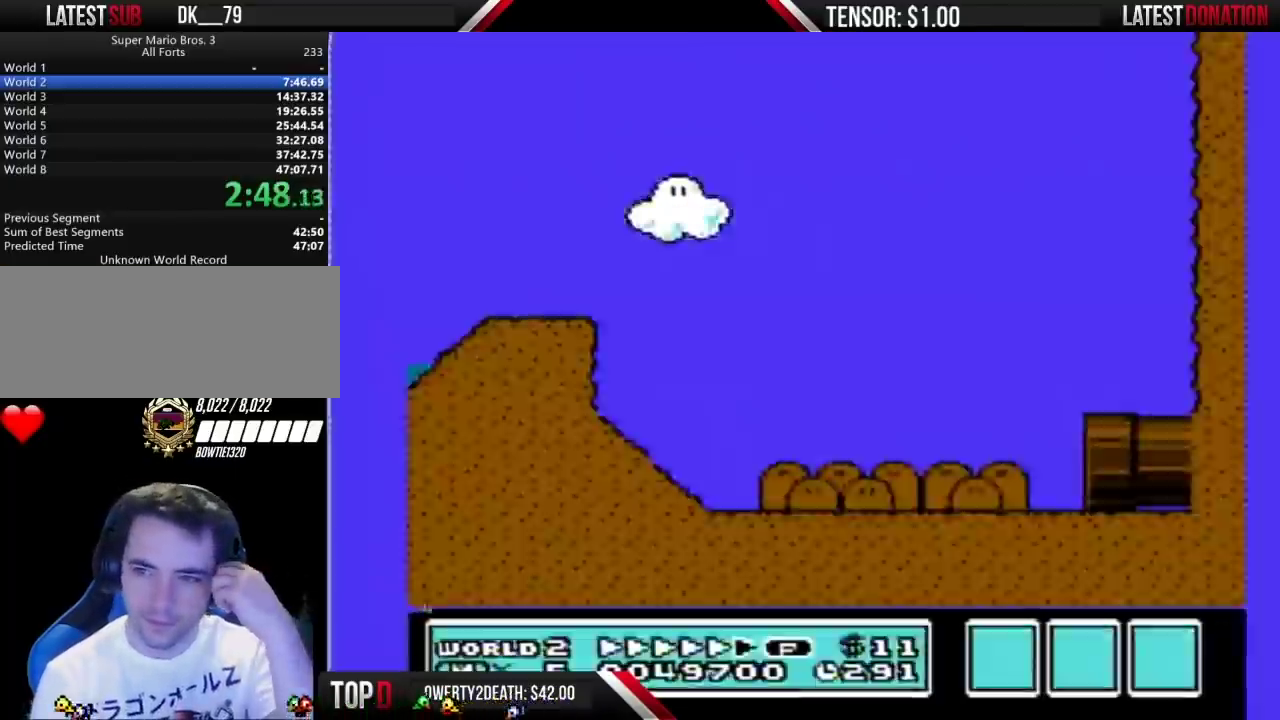
{"buttons": [], "events": []}
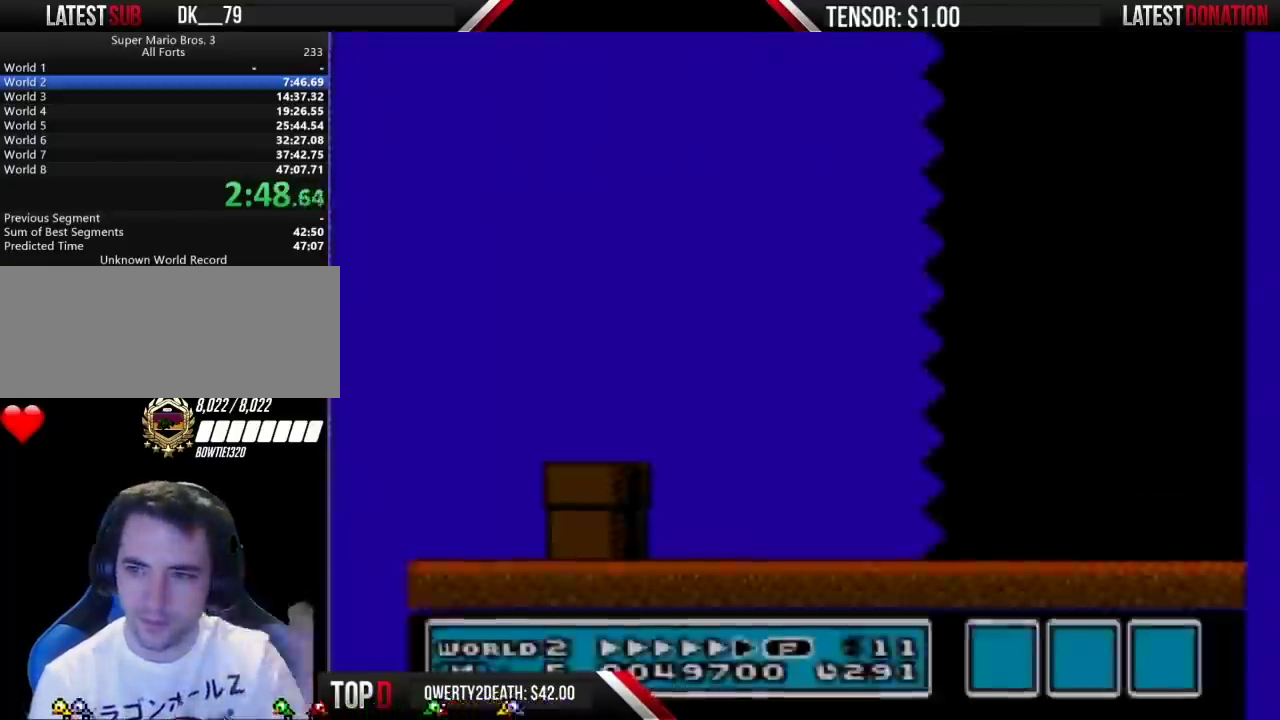
{"buttons": ["B"], "events": [[233, "B", "down"]]}
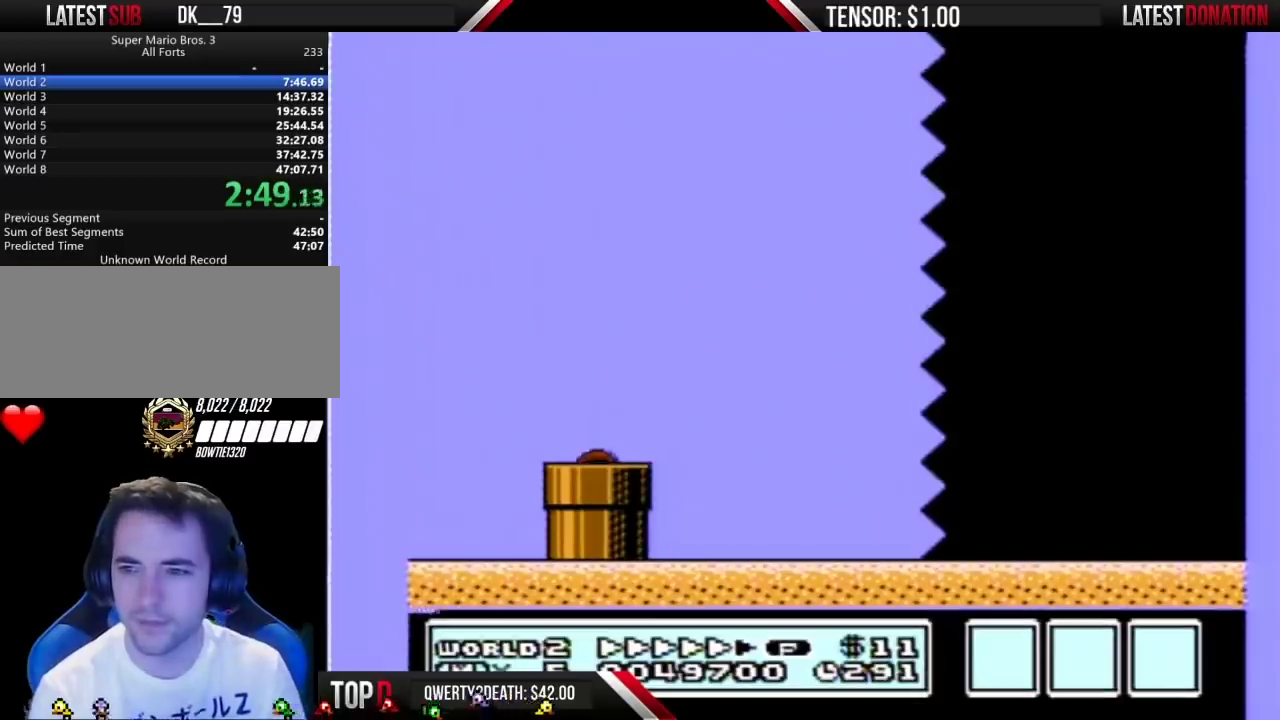
{"buttons": ["B", "DPAD_RIGHT"], "events": [[283, "DPAD_RIGHT", "down"]]}
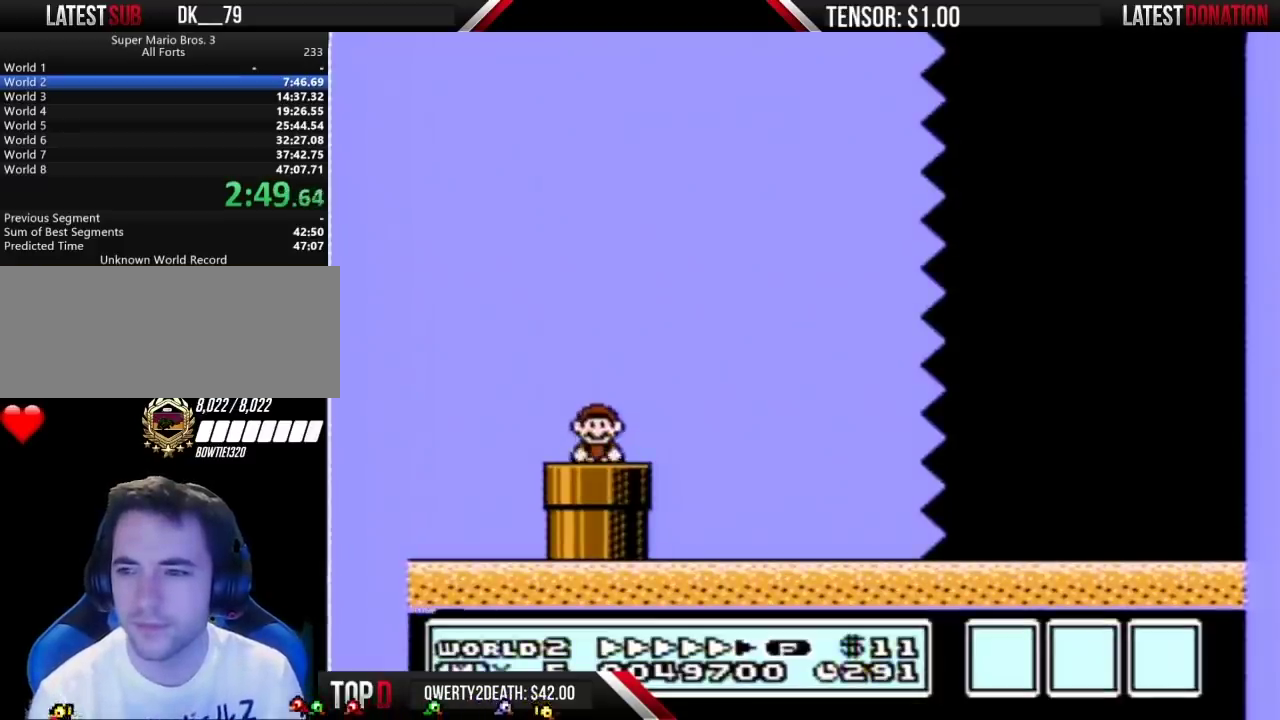
{"buttons": ["B", "DPAD_RIGHT"], "events": [[450, "A", "down"], [500, "A", "up"]]}
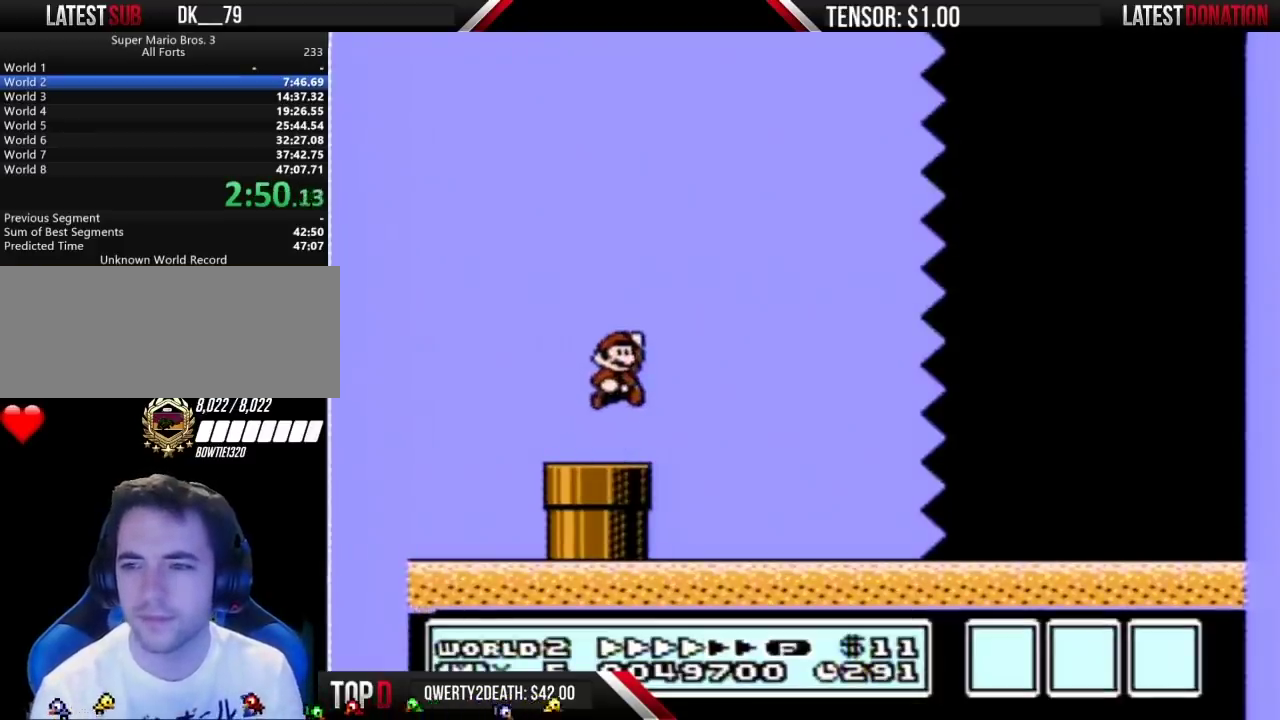
{"buttons": ["B", "DPAD_RIGHT"], "events": []}
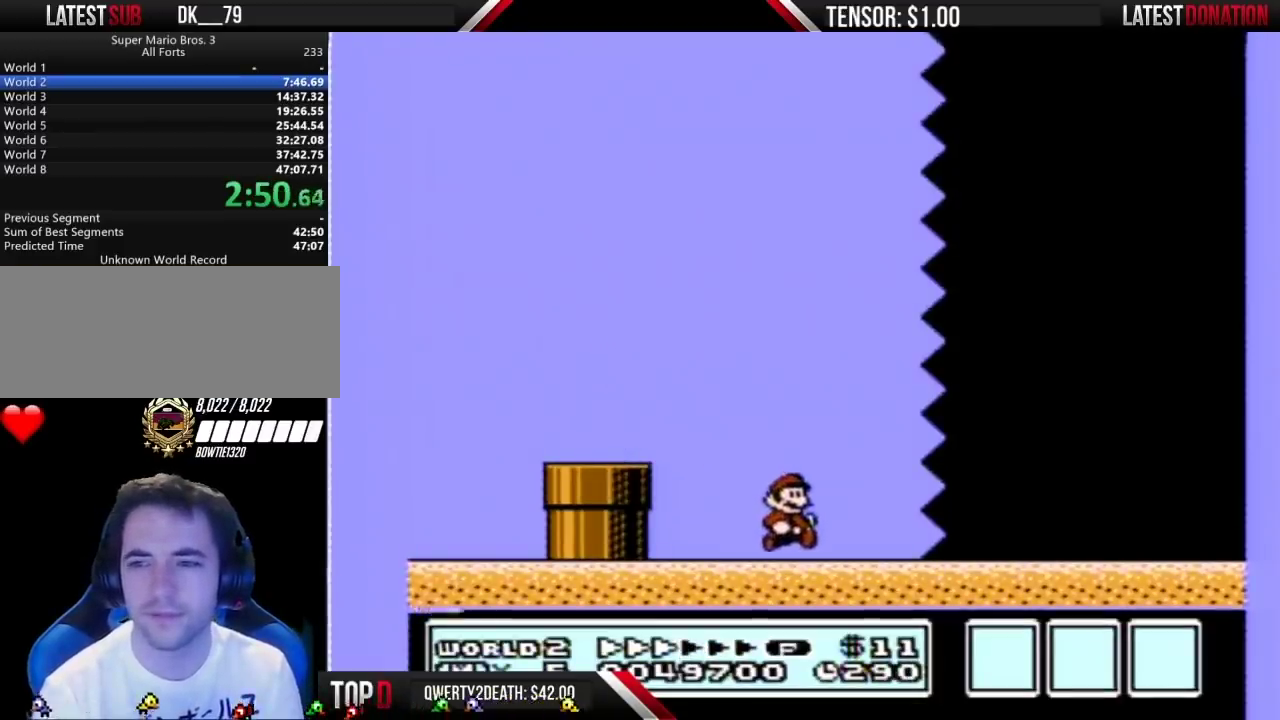
{"buttons": ["B", "DPAD_RIGHT"], "events": []}
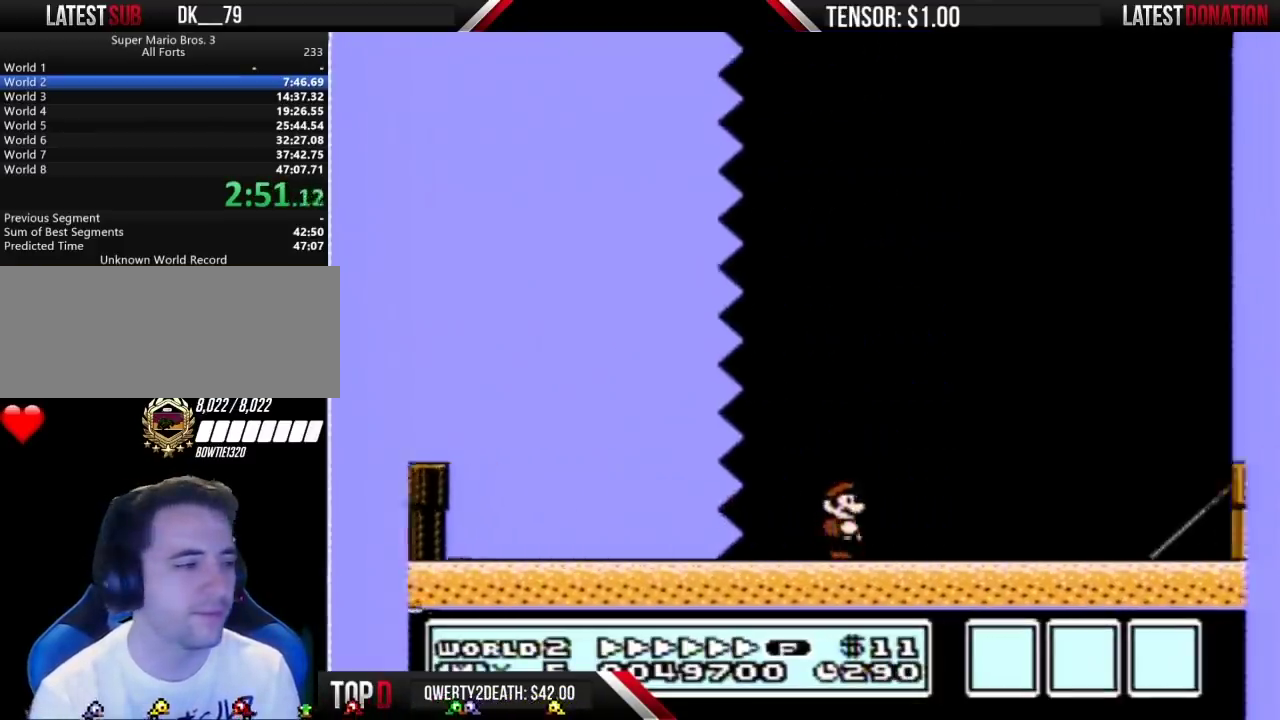
{"buttons": ["B", "DPAD_RIGHT"], "events": []}
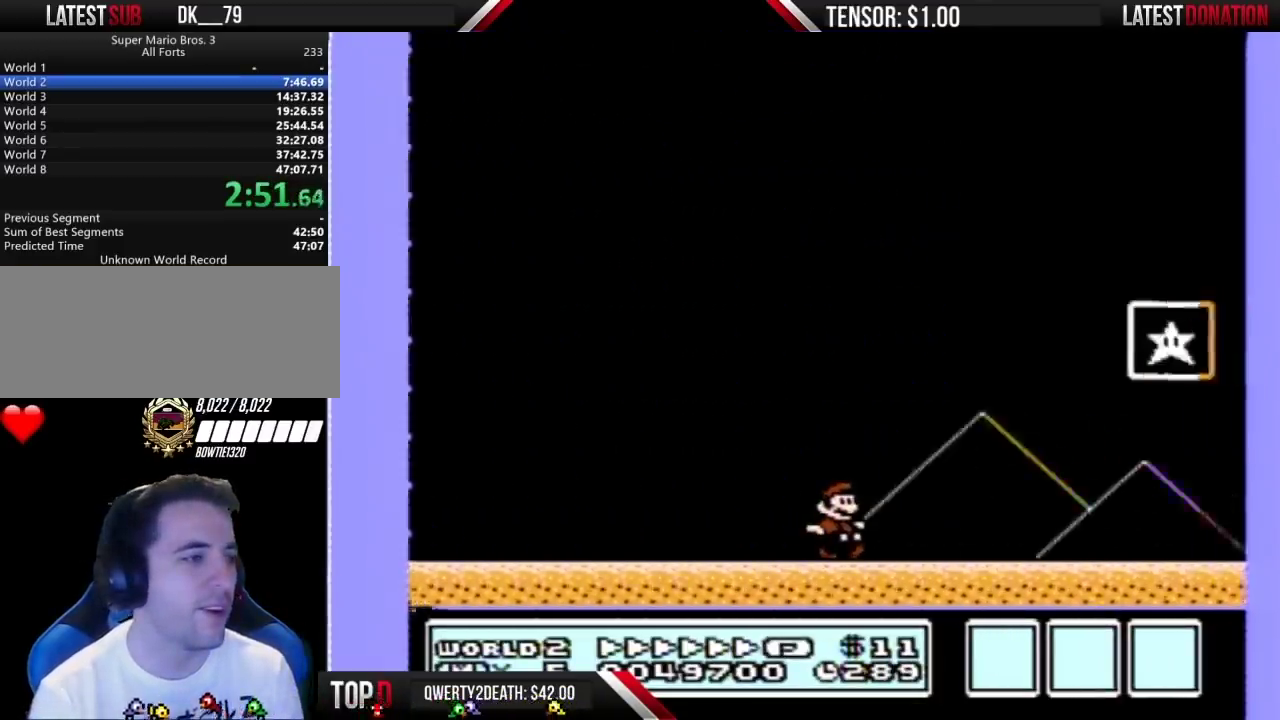
{"buttons": ["A", "B"], "events": [[283, "DPAD_LEFT", "down"], [283, "DPAD_RIGHT", "up"], [417, "A", "down"], [483, "DPAD_LEFT", "up"]]}
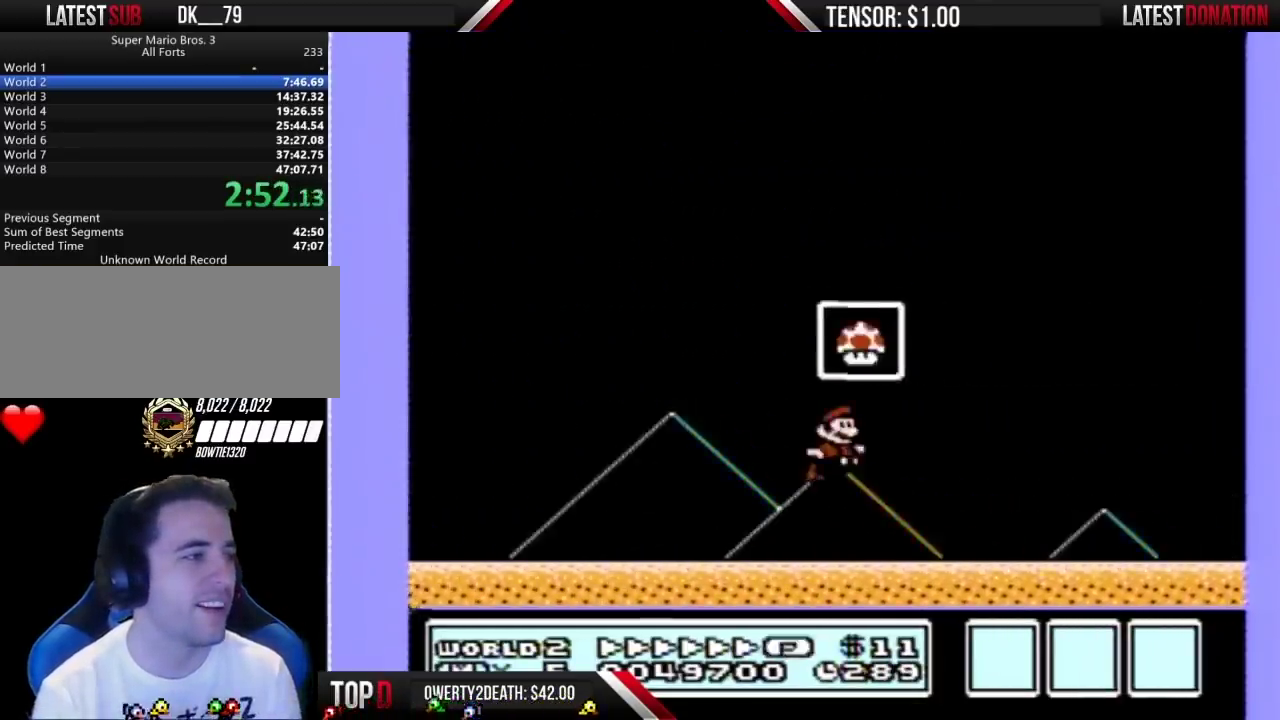
{"buttons": [], "events": [[17, "DPAD_RIGHT", "down"], [283, "A", "up"], [283, "DPAD_RIGHT", "up"], [317, "B", "up"]]}
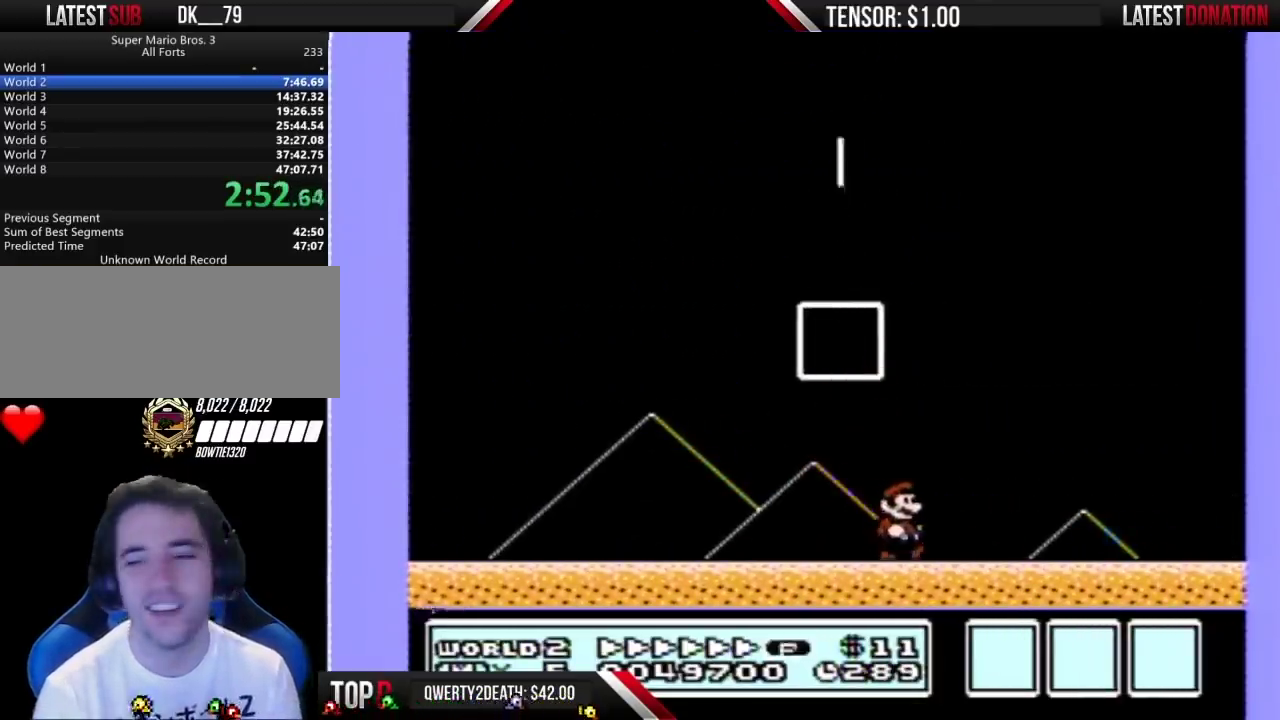
{"buttons": ["B"], "events": [[500, "B", "down"]]}
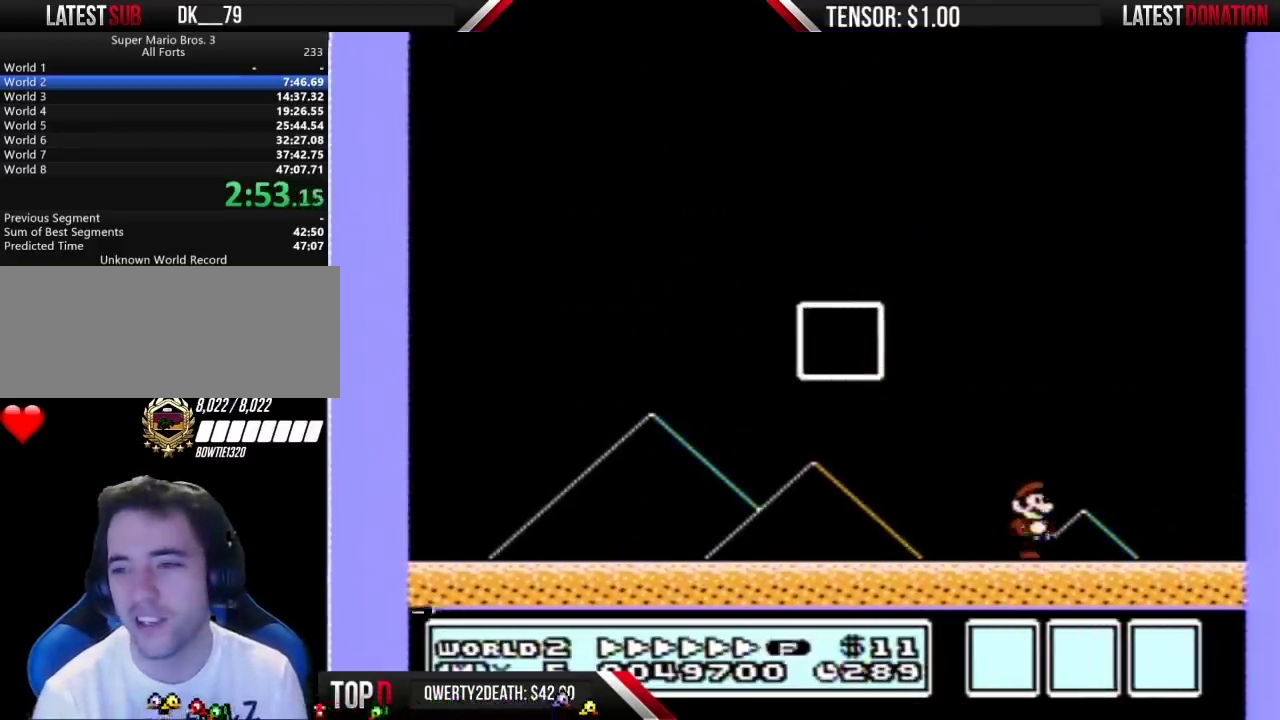
{"buttons": ["A"], "events": [[67, "A", "down"], [67, "B", "up"], [167, "A", "up"], [167, "B", "down"], [250, "A", "down"], [250, "B", "up"], [350, "A", "up"], [350, "B", "down"], [450, "A", "down"], [450, "B", "up"]]}
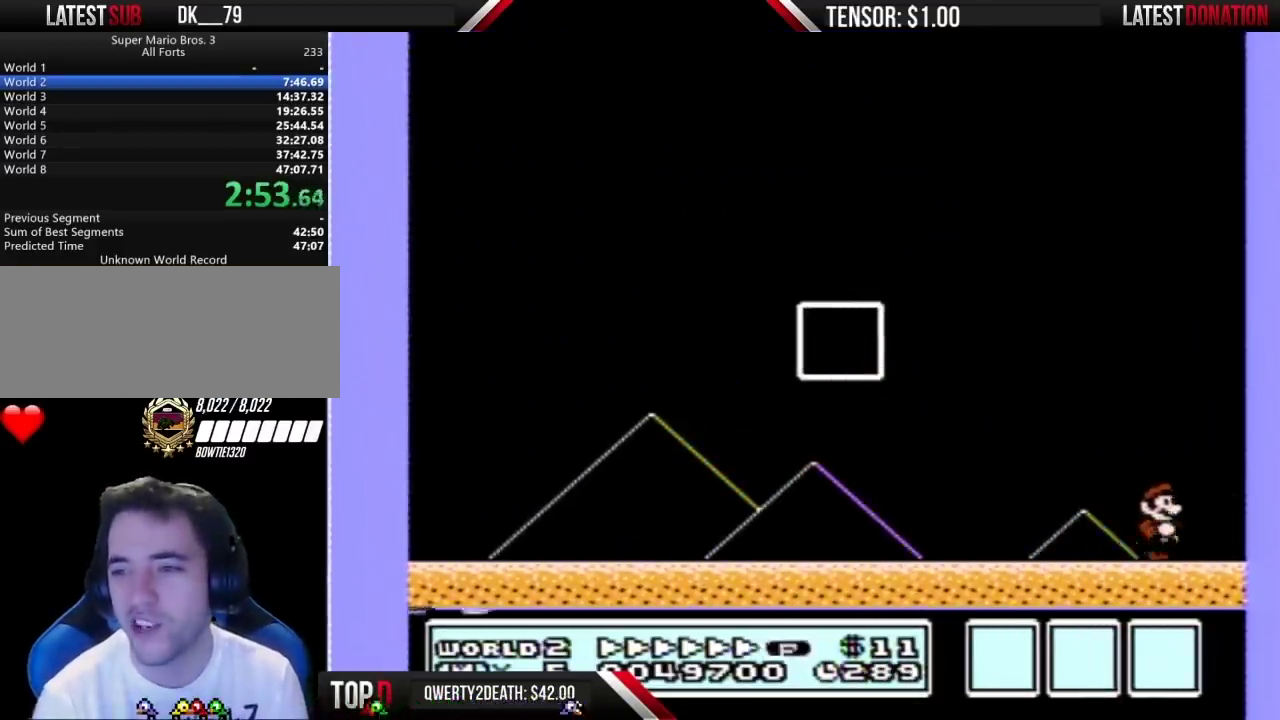
{"buttons": ["B"], "events": [[17, "A", "up"], [33, "B", "down"], [133, "A", "down"], [167, "B", "up"], [233, "A", "up"], [233, "B", "down"], [317, "A", "down"], [317, "B", "up"], [417, "B", "down"], [450, "A", "up"]]}
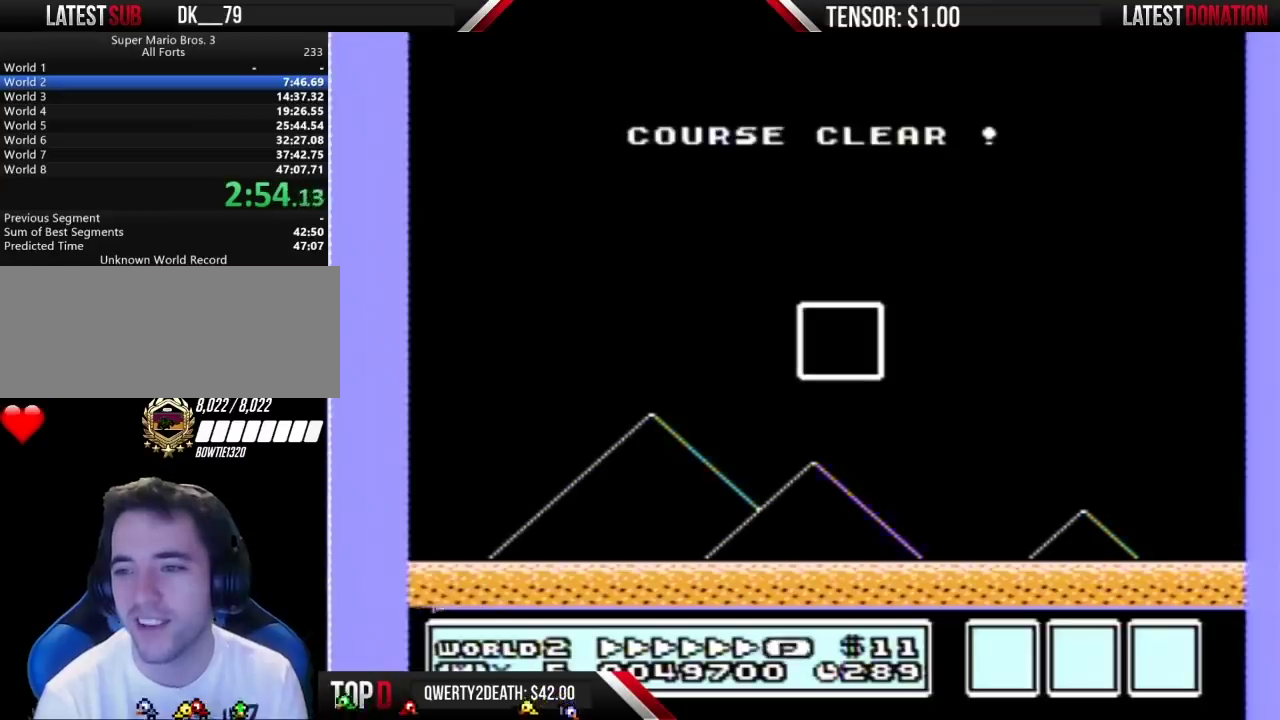
{"buttons": ["B"], "events": [[17, "A", "down"], [17, "B", "up"], [100, "A", "up"], [100, "B", "down"], [233, "A", "down"], [233, "B", "up"], [283, "A", "up"], [317, "B", "down"], [383, "A", "down"], [383, "B", "up"], [483, "B", "down"], [500, "A", "up"]]}
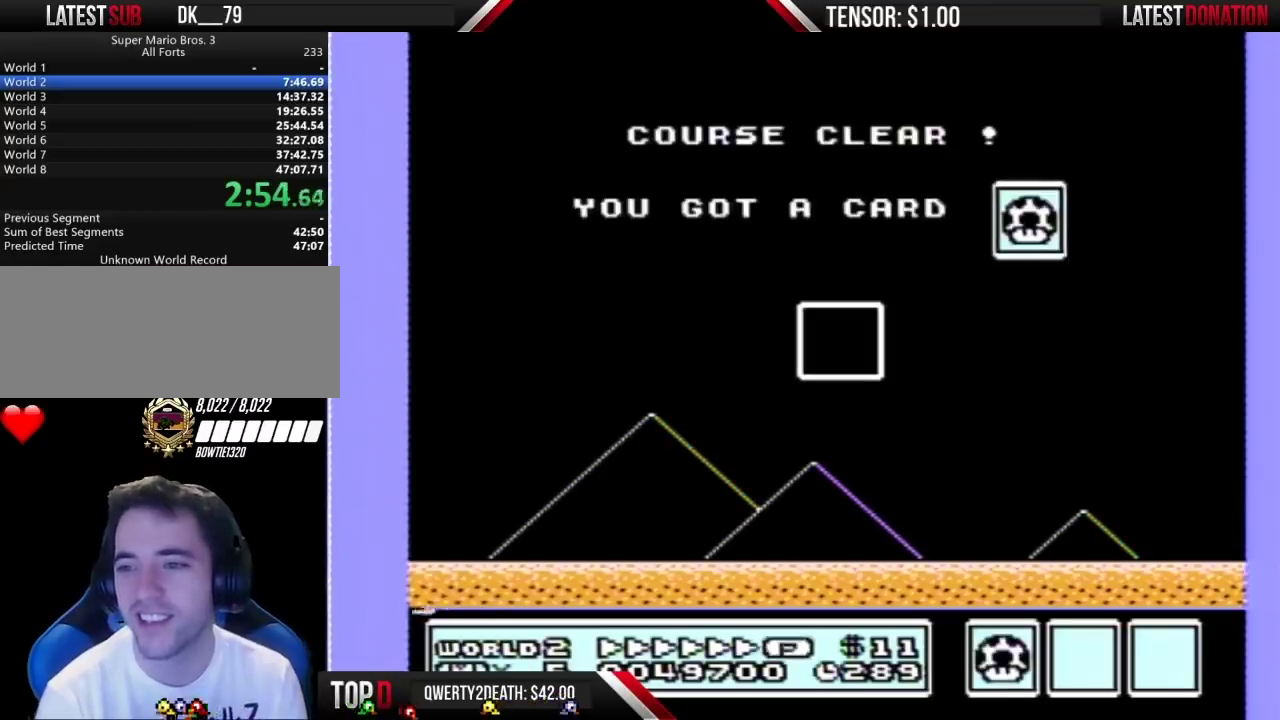
{"buttons": ["A"], "events": [[100, "A", "down"], [100, "B", "up"], [167, "B", "down"], [200, "A", "up"], [283, "A", "down"], [283, "B", "up"], [350, "A", "up"], [383, "B", "down"], [500, "A", "down"], [500, "B", "up"]]}
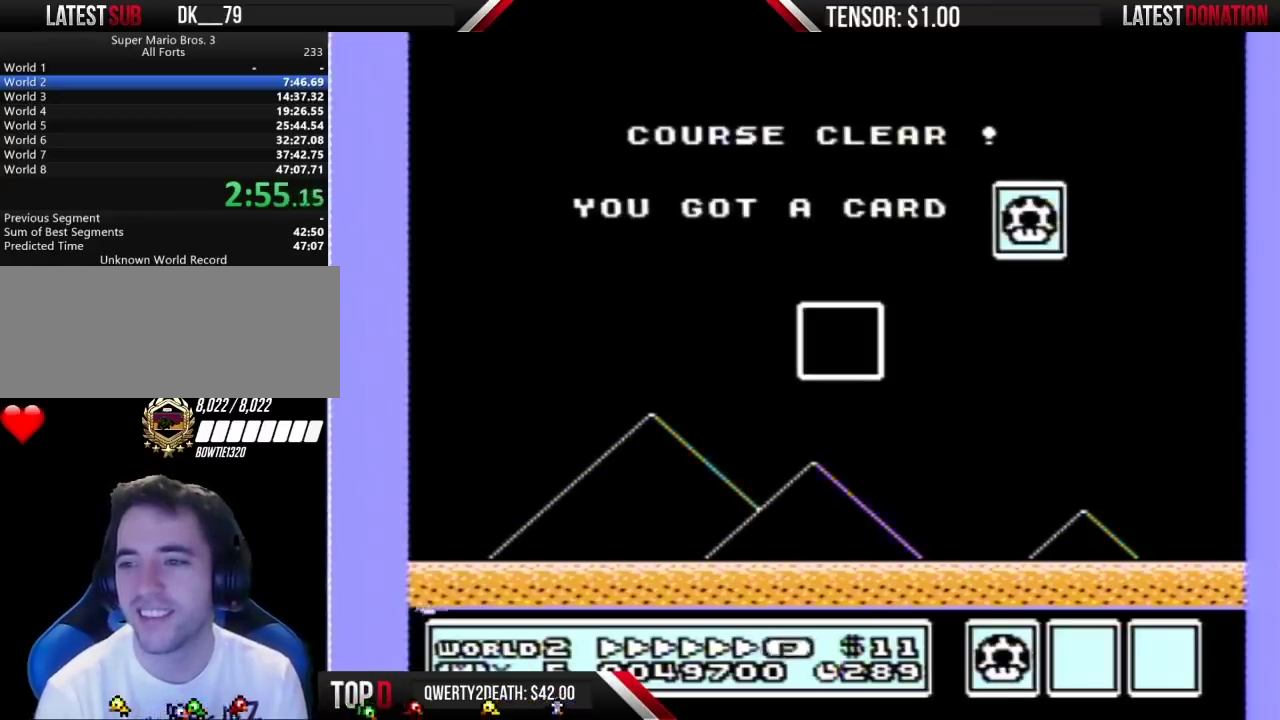
{"buttons": ["B"], "events": [[100, "A", "up"], [283, "B", "down"], [350, "B", "up"], [500, "B", "down"]]}